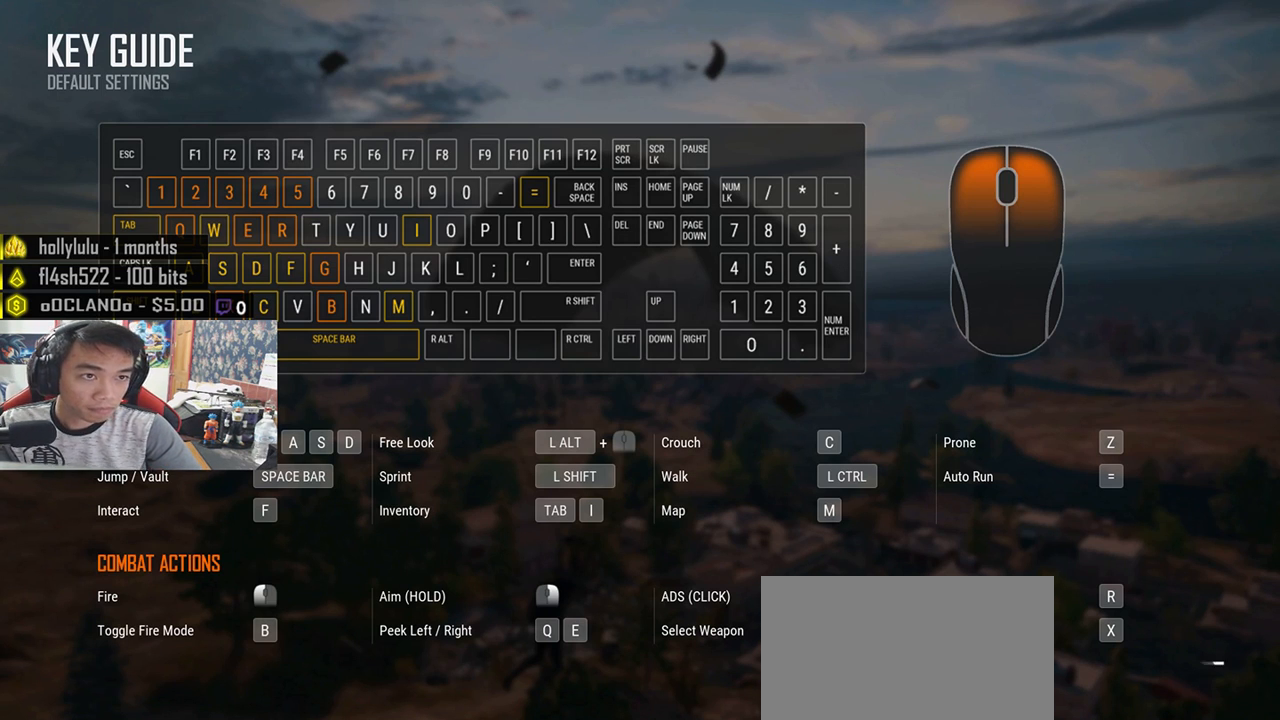
Gameplay with keyboard and mouse; each line is a JSON object with the keys and mouse buttons held at the frame after it. "events" lists presses ("down") and releases ("up") of "a", "c", "ctrl", "d", "e", "f", "q", "r", "s", "shift", "space", "tab", "v", "w", "x", "z", "mouse_left", "mouse_wheel", "mouse_right", "mouse_mb4" and "mouse_mb5" between this image and that frame as [ms after this image, input, new state], when the widget could be followed in between. "mouse_left", "mouse_wheel", "mouse_right", "mouse_mb4", "mouse_mb5" = the "left", "wheel", "right", "mb4", "mb5" buttons of the "mouse" list. No other keys are recorded. "wheel" means that the mouse wheel is clicked or scrolled. Mouse movement is not recorded.
{"keys": [], "mouse": [], "events": []}
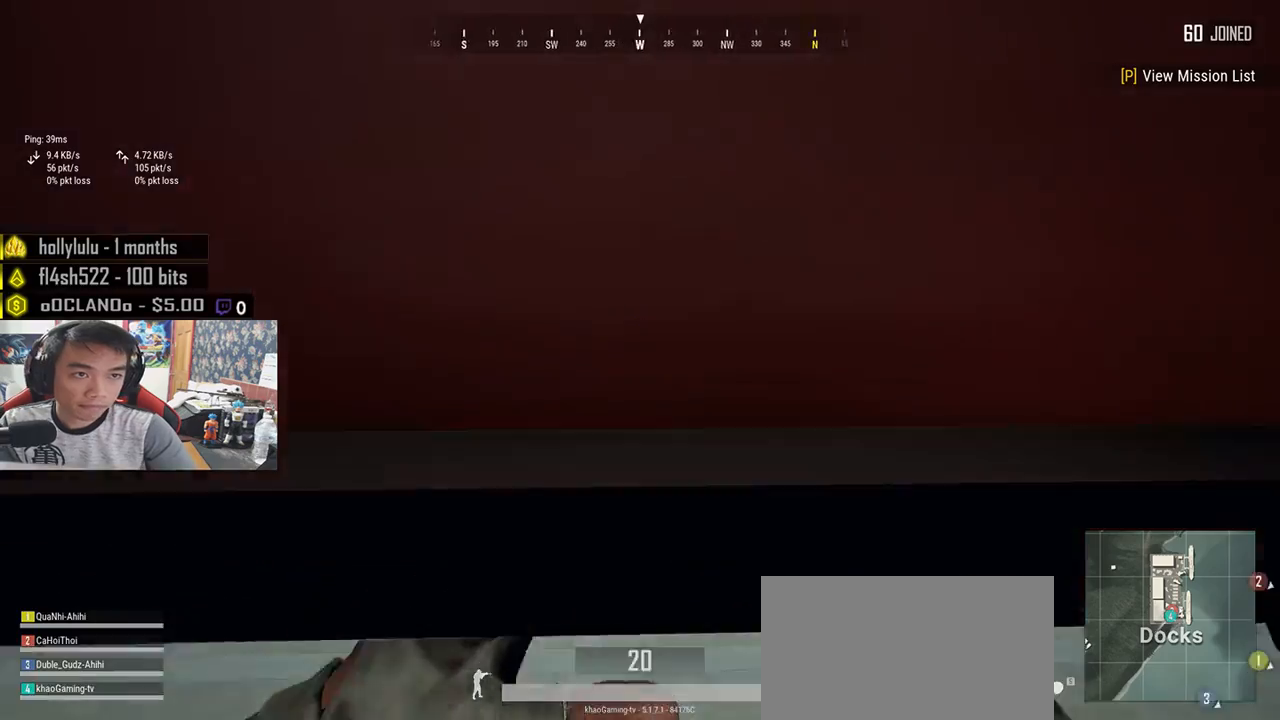
{"keys": ["a"], "mouse": [], "events": [[483, "a", "down"]]}
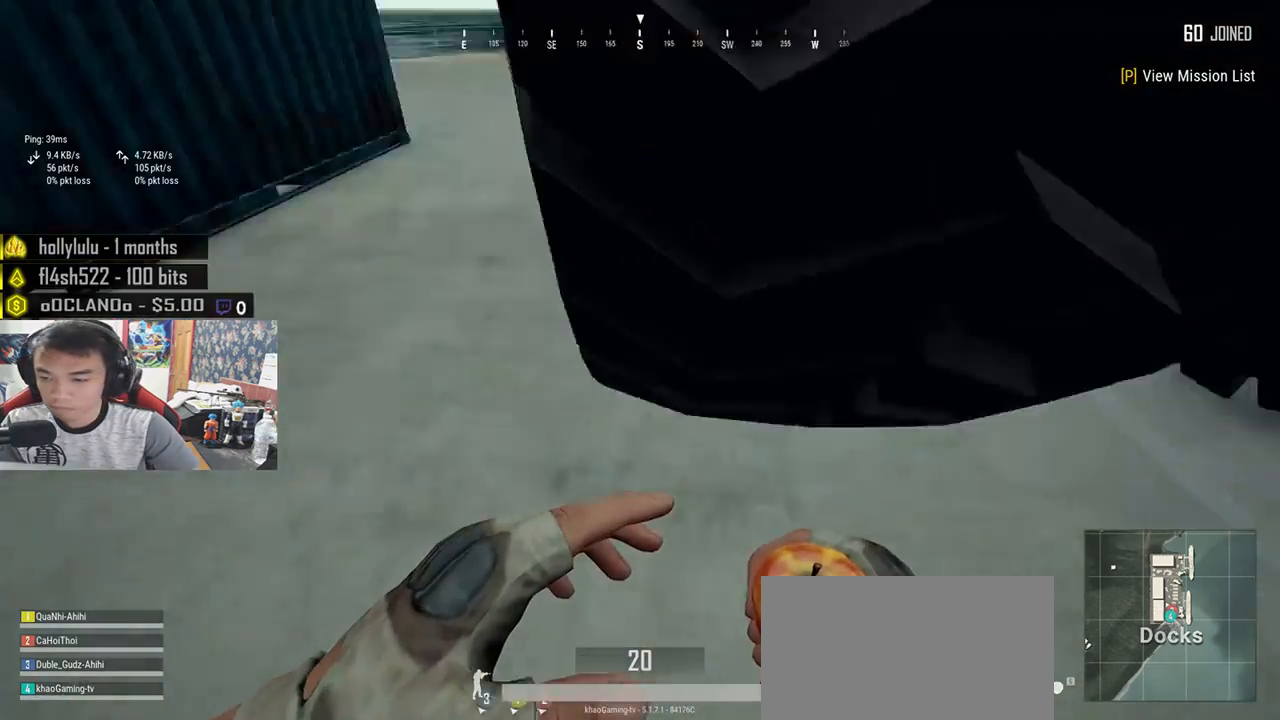
{"keys": ["w"], "mouse": [], "events": [[117, "w", "down"], [367, "a", "up"]]}
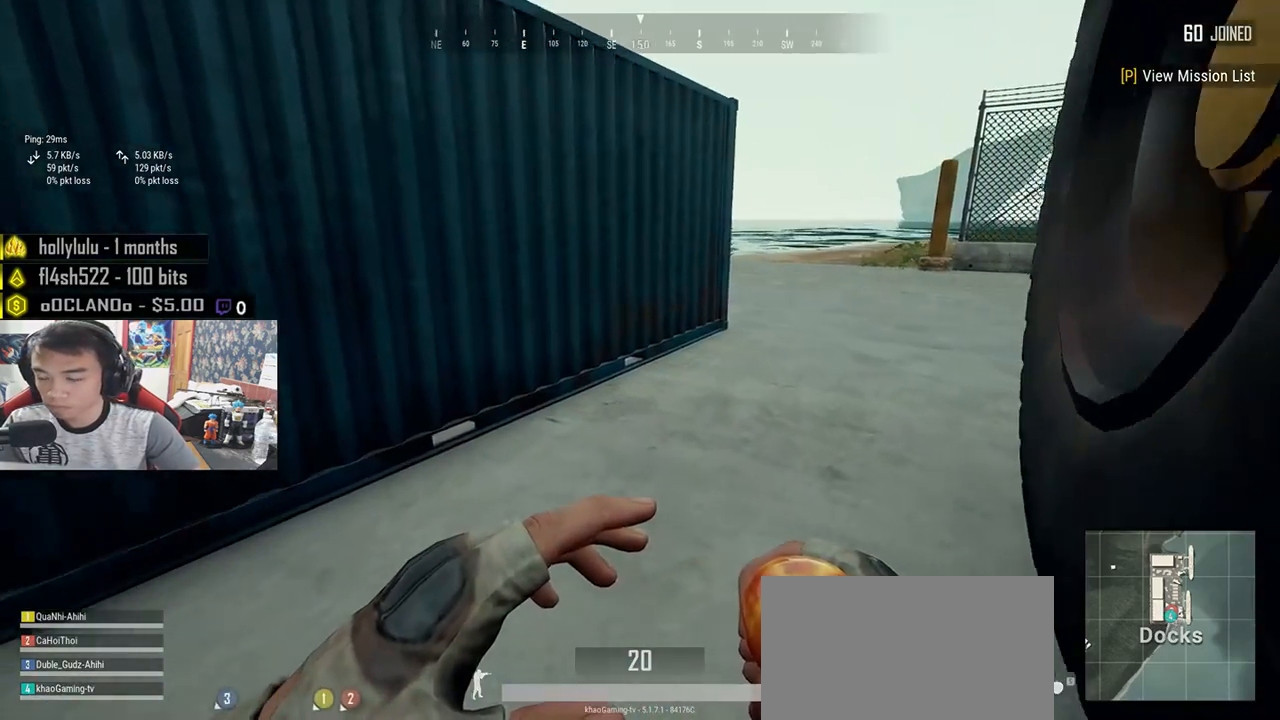
{"keys": [], "mouse": [], "events": [[250, "w", "up"]]}
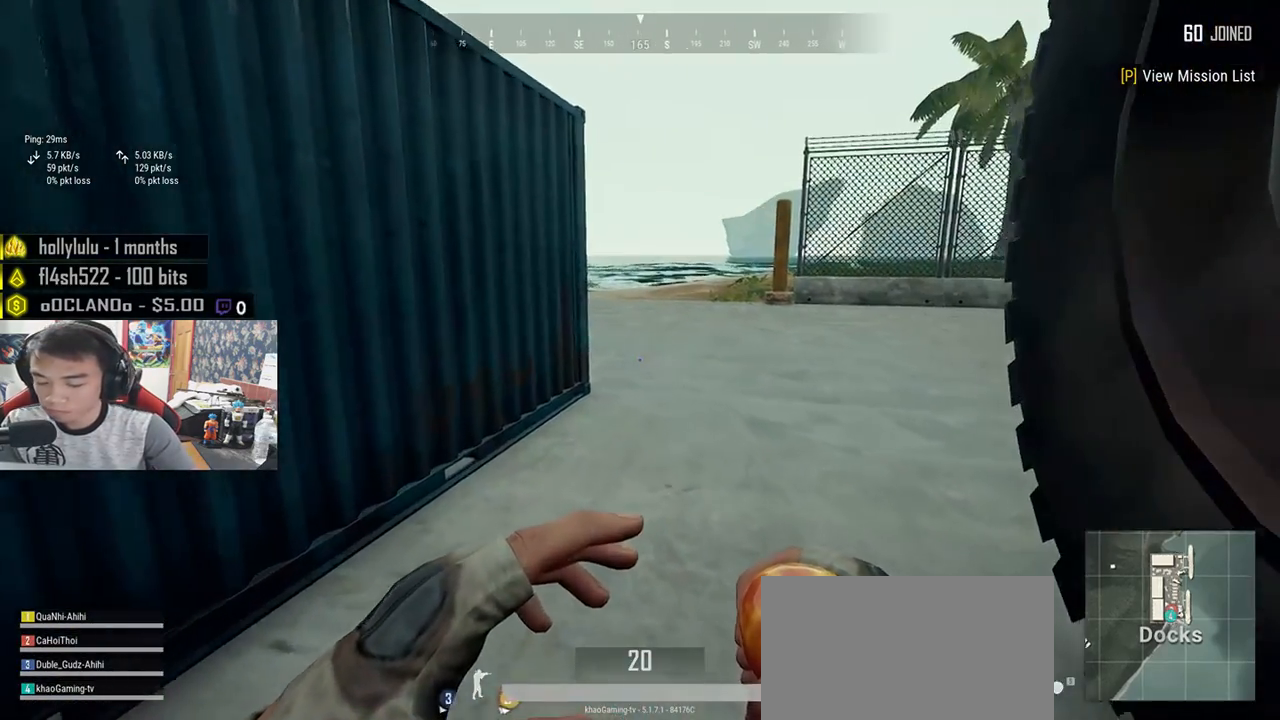
{"keys": [], "mouse": [], "events": []}
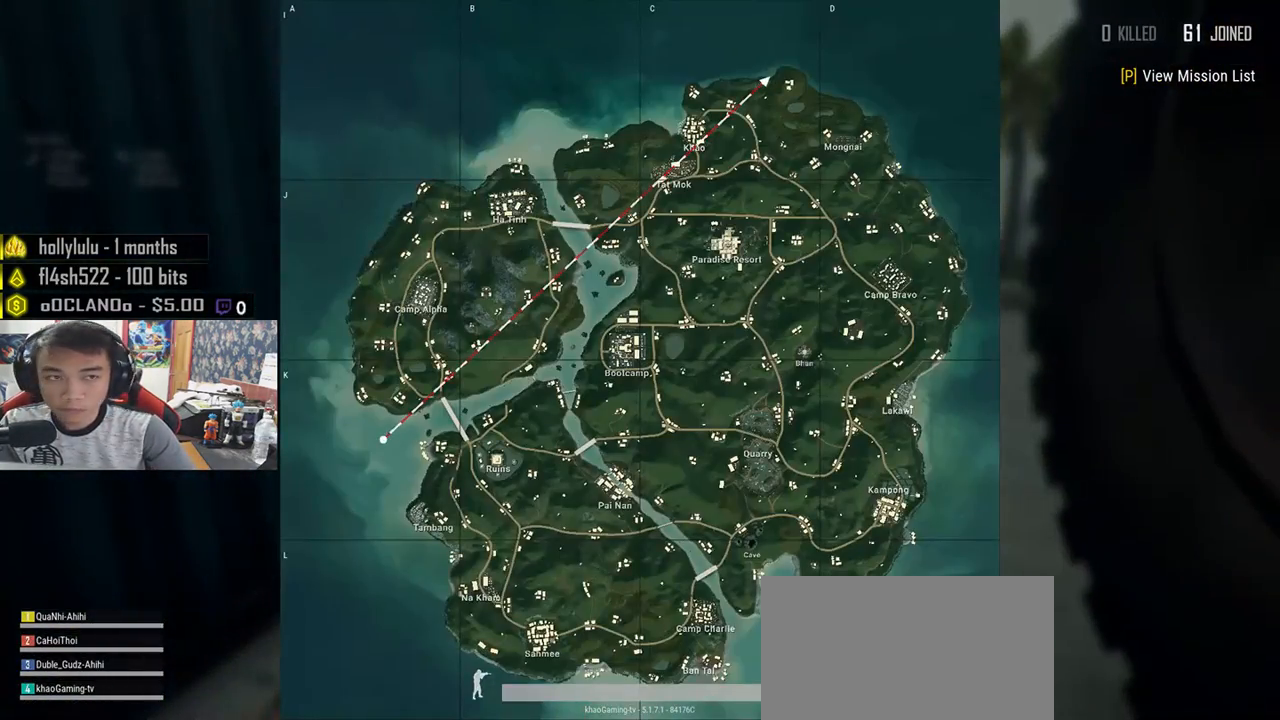
{"keys": [], "mouse": [], "events": []}
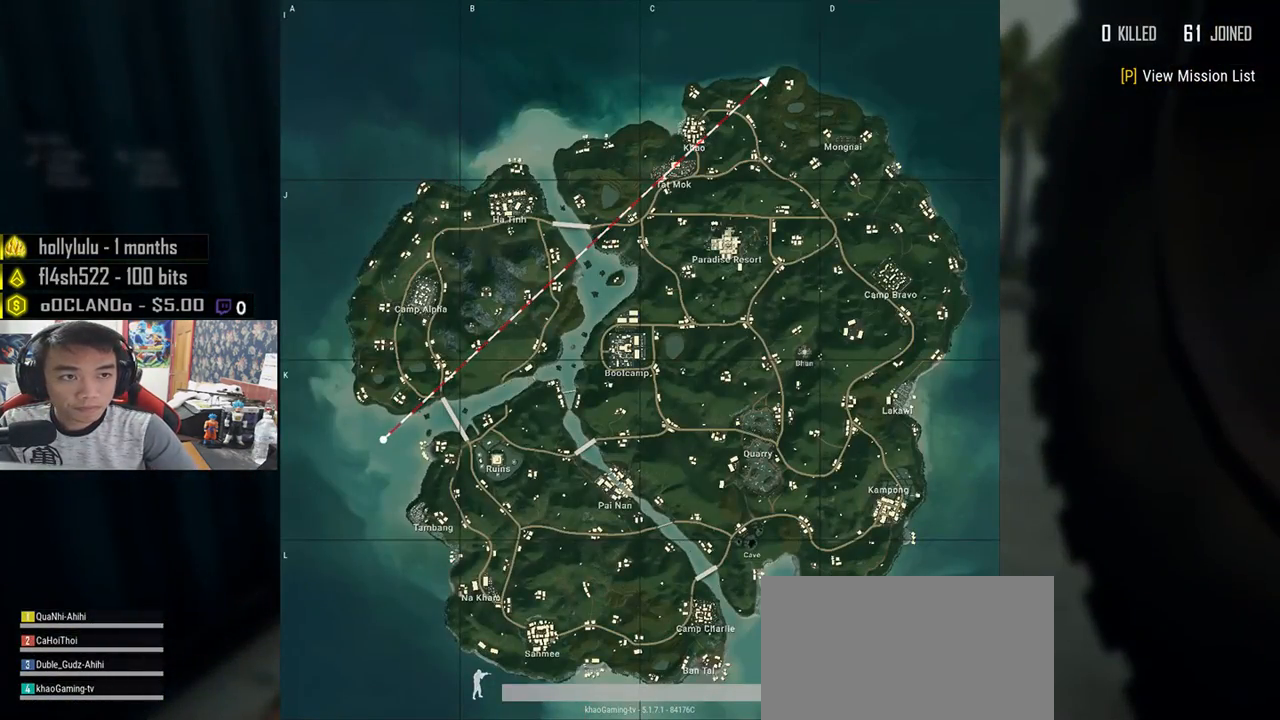
{"keys": [], "mouse": [], "events": [[183, "mouse_left", "down"], [283, "mouse_left", "up"]]}
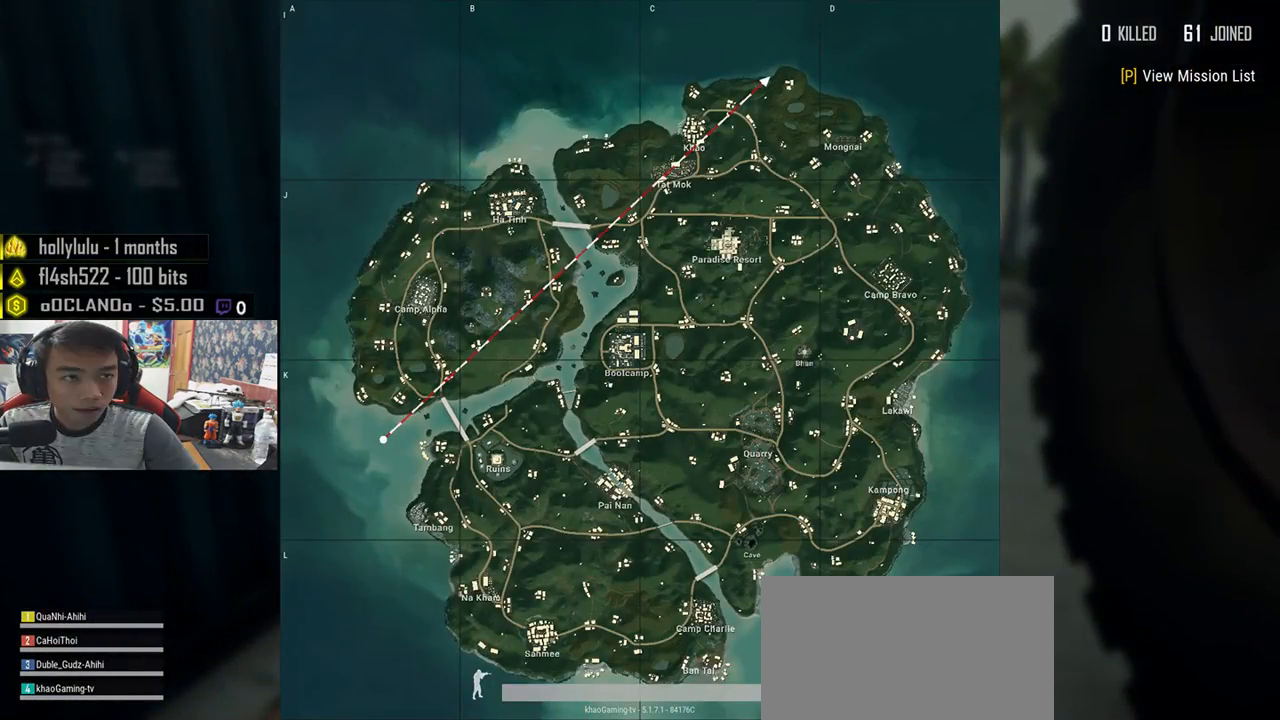
{"keys": [], "mouse": [], "events": []}
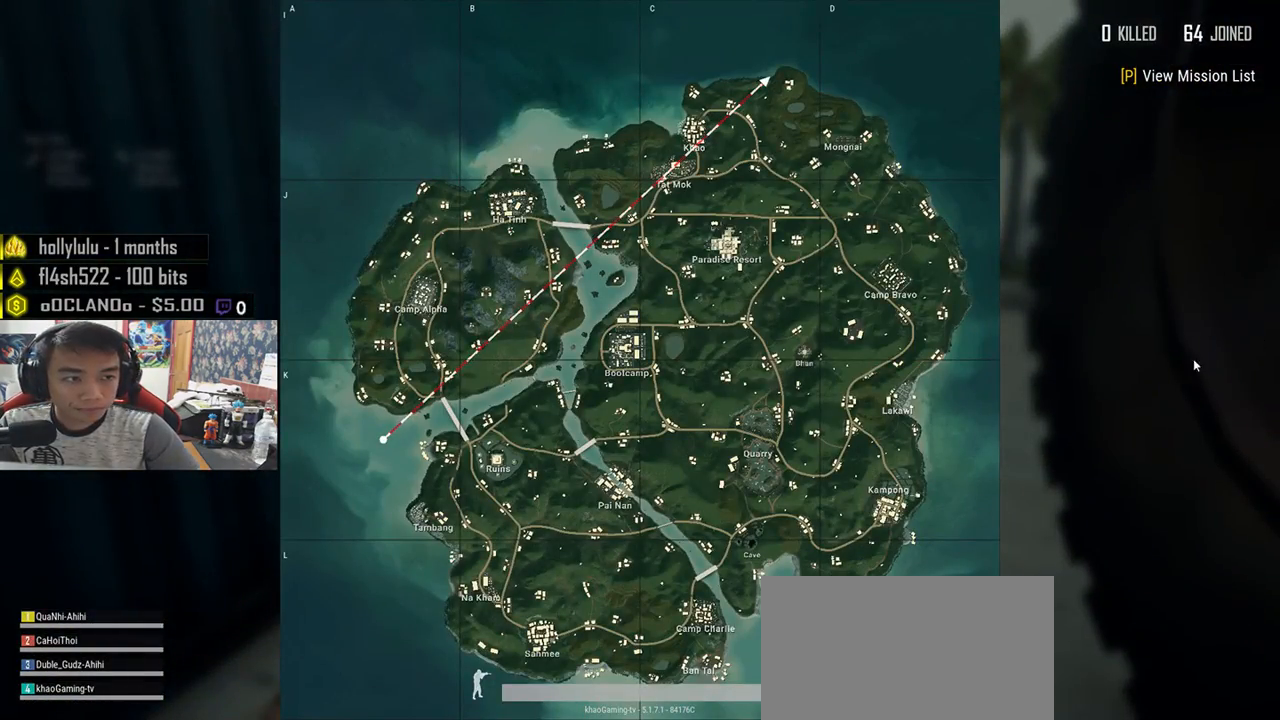
{"keys": ["w"], "mouse": [], "events": [[100, "mouse_left", "down"], [183, "mouse_left", "up"], [417, "w", "down"]]}
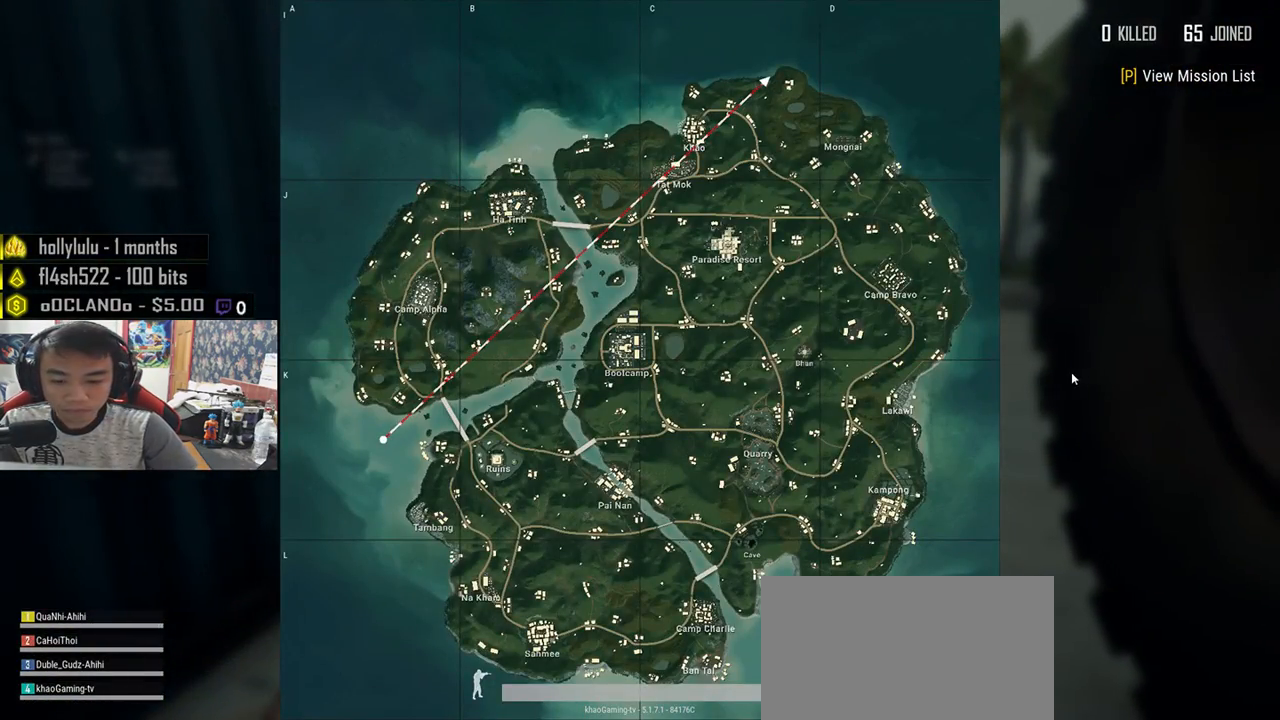
{"keys": ["w"], "mouse": [], "events": []}
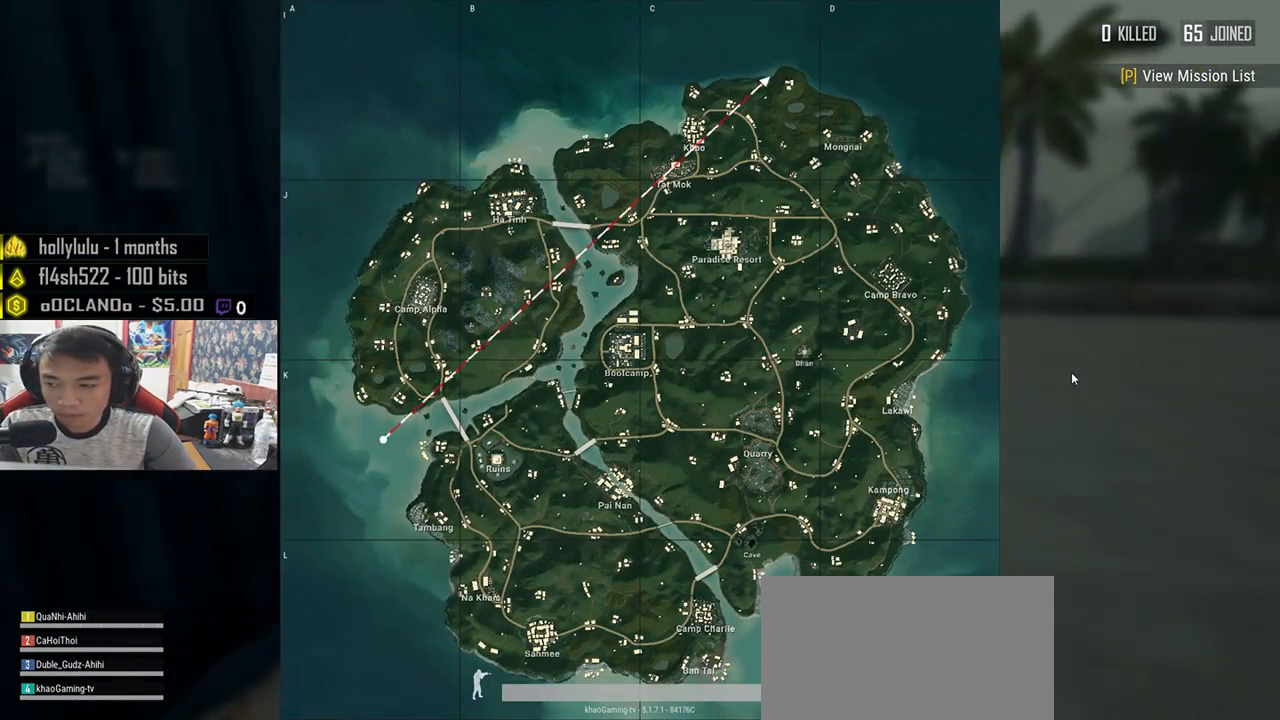
{"keys": ["w"], "mouse": [], "events": []}
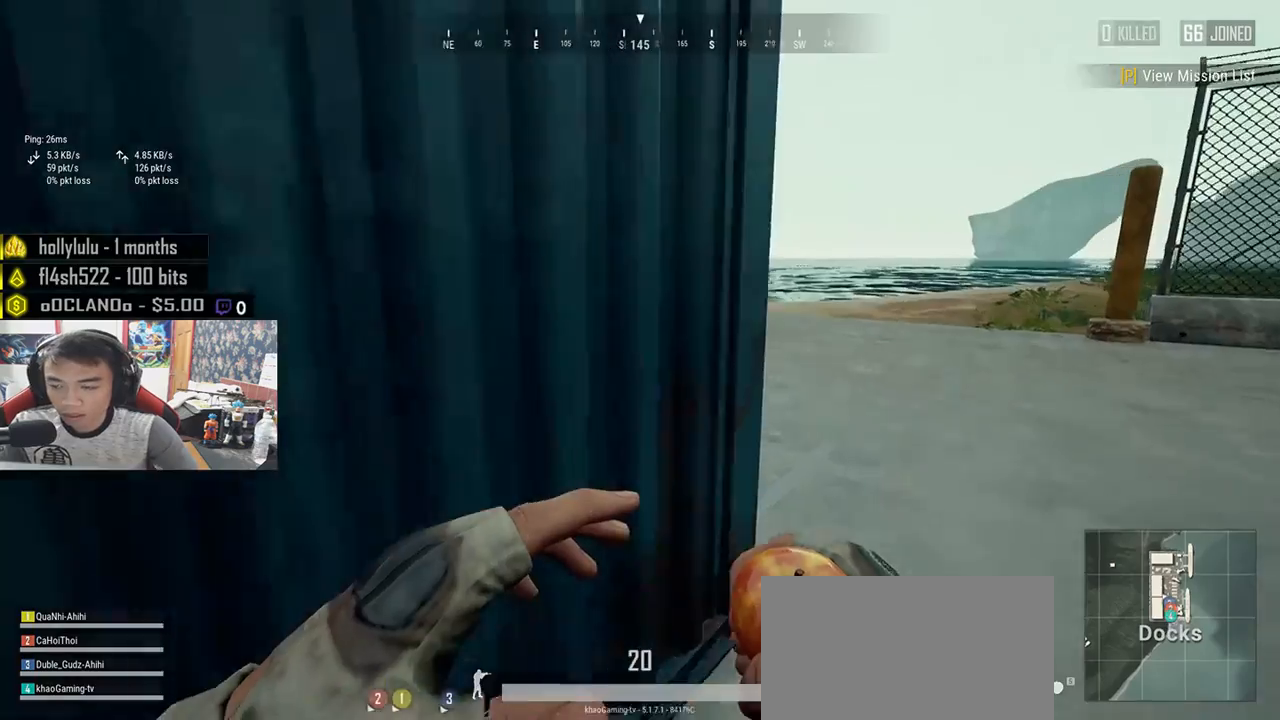
{"keys": ["d", "shift", "w"], "mouse": [], "events": [[267, "d", "down"], [300, "shift", "down"]]}
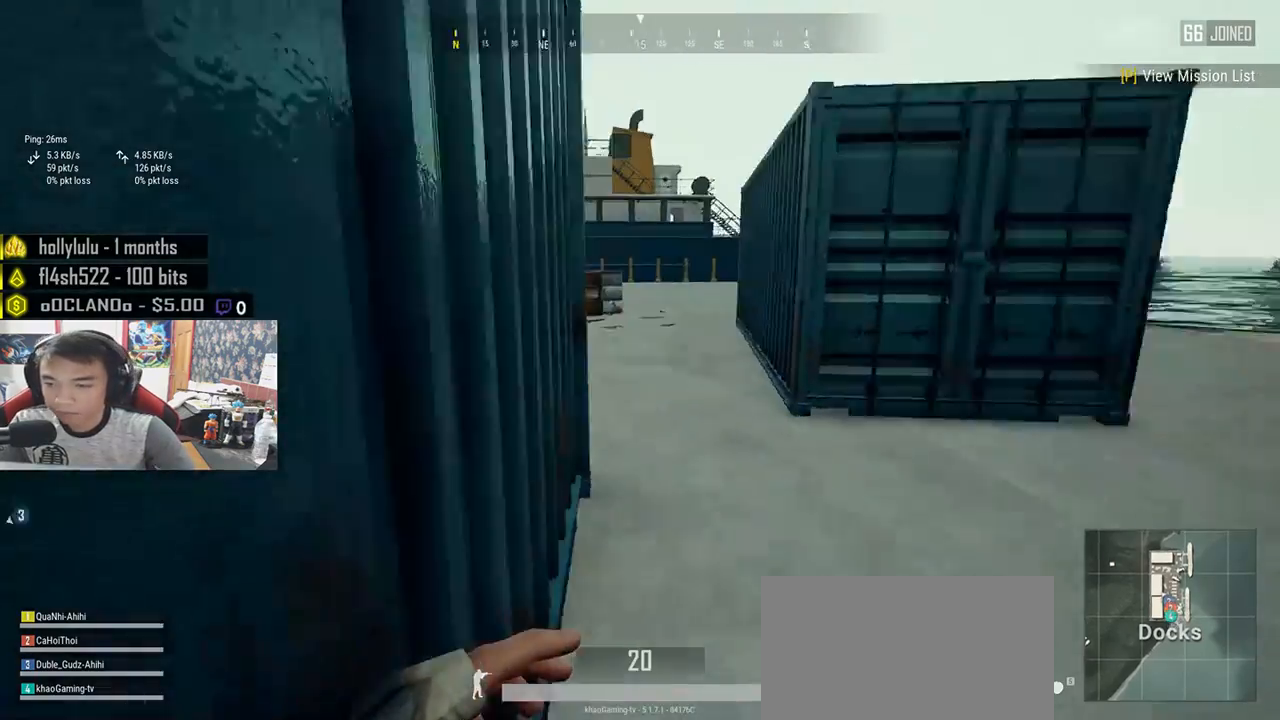
{"keys": ["shift", "w"], "mouse": [], "events": [[33, "d", "up"]]}
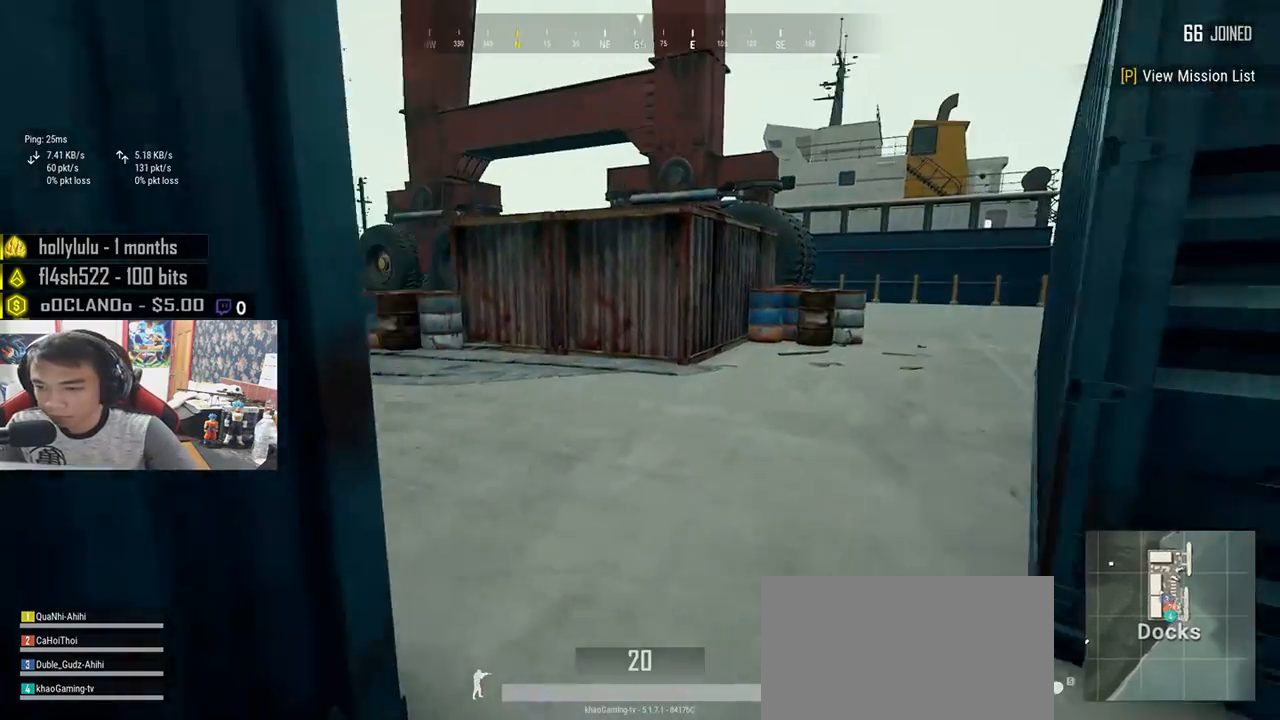
{"keys": ["d", "shift", "w"], "mouse": [], "events": [[500, "d", "down"]]}
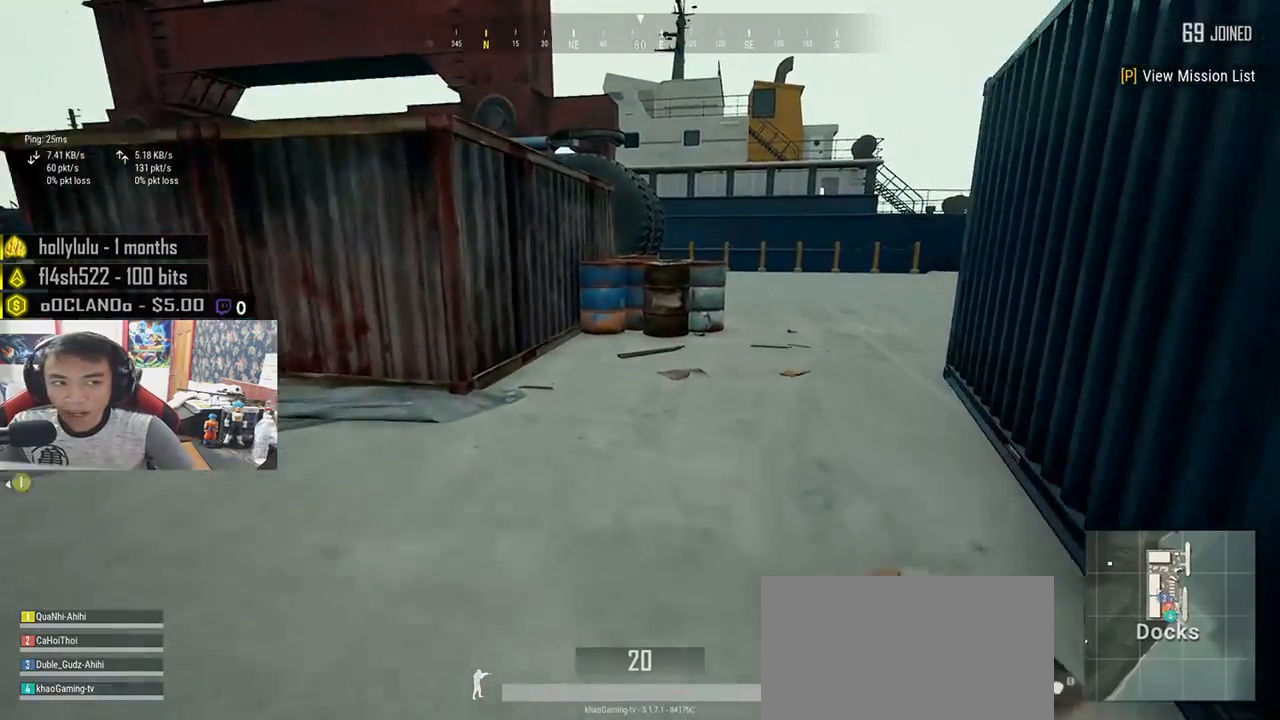
{"keys": ["shift", "w"], "mouse": [], "events": [[200, "d", "up"]]}
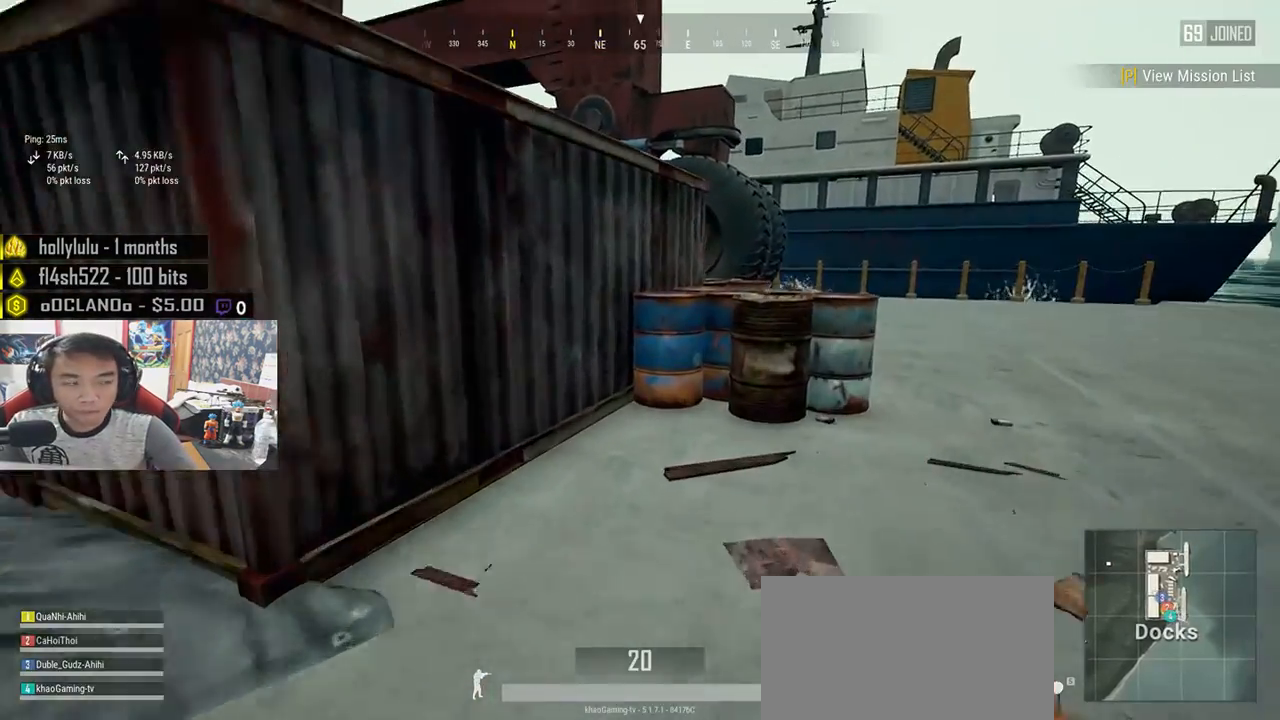
{"keys": ["d", "shift", "space", "w"], "mouse": [], "events": [[283, "space", "down"], [467, "d", "down"]]}
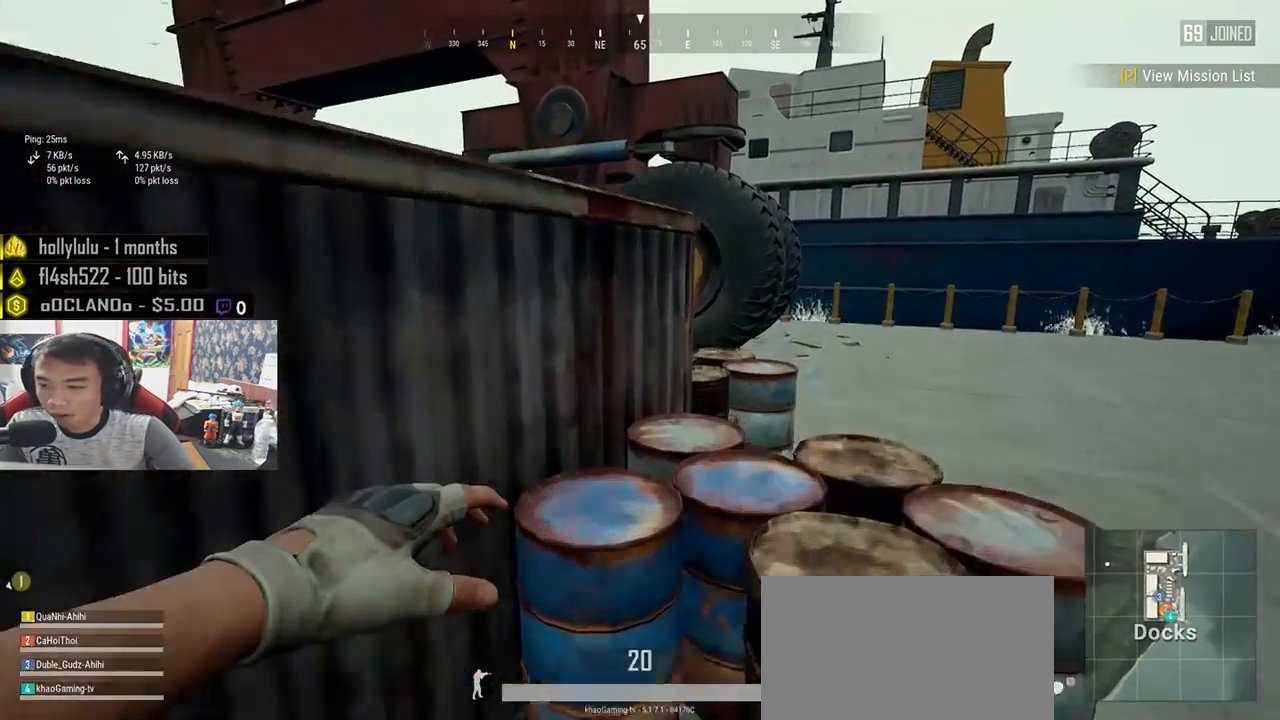
{"keys": ["d", "shift", "w"], "mouse": [], "events": [[17, "space", "up"]]}
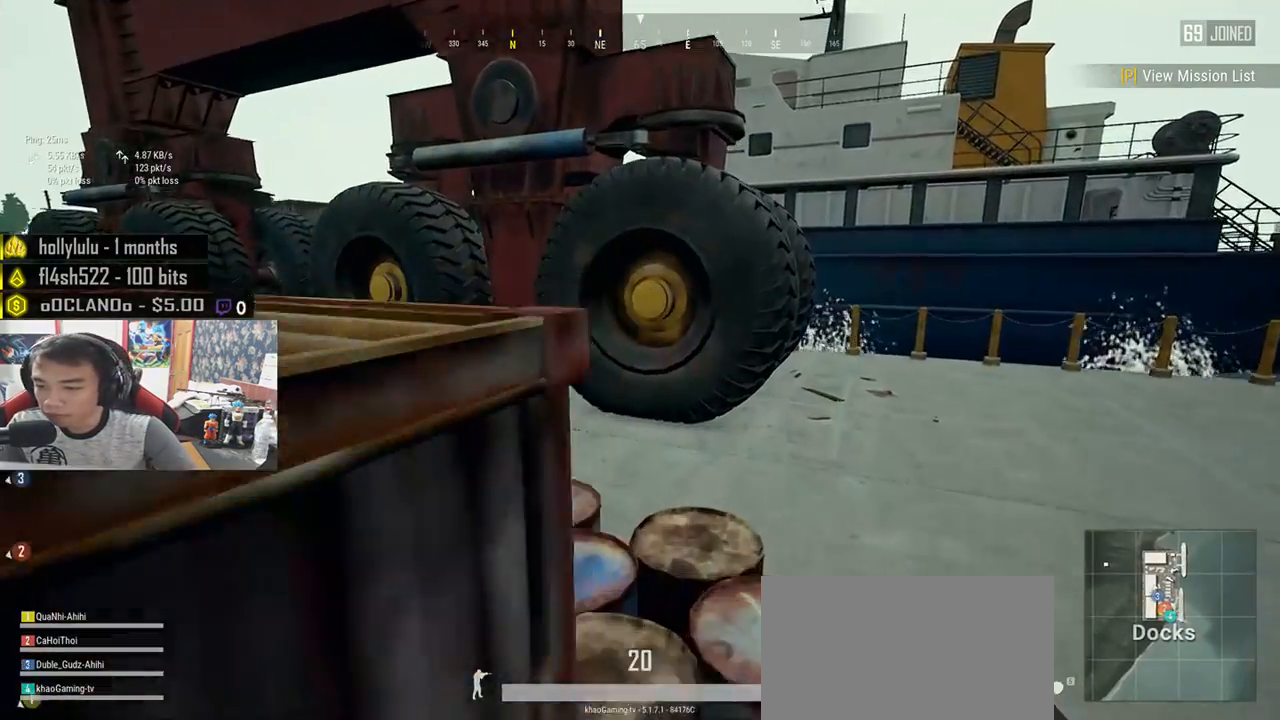
{"keys": ["d", "shift", "w"], "mouse": [], "events": []}
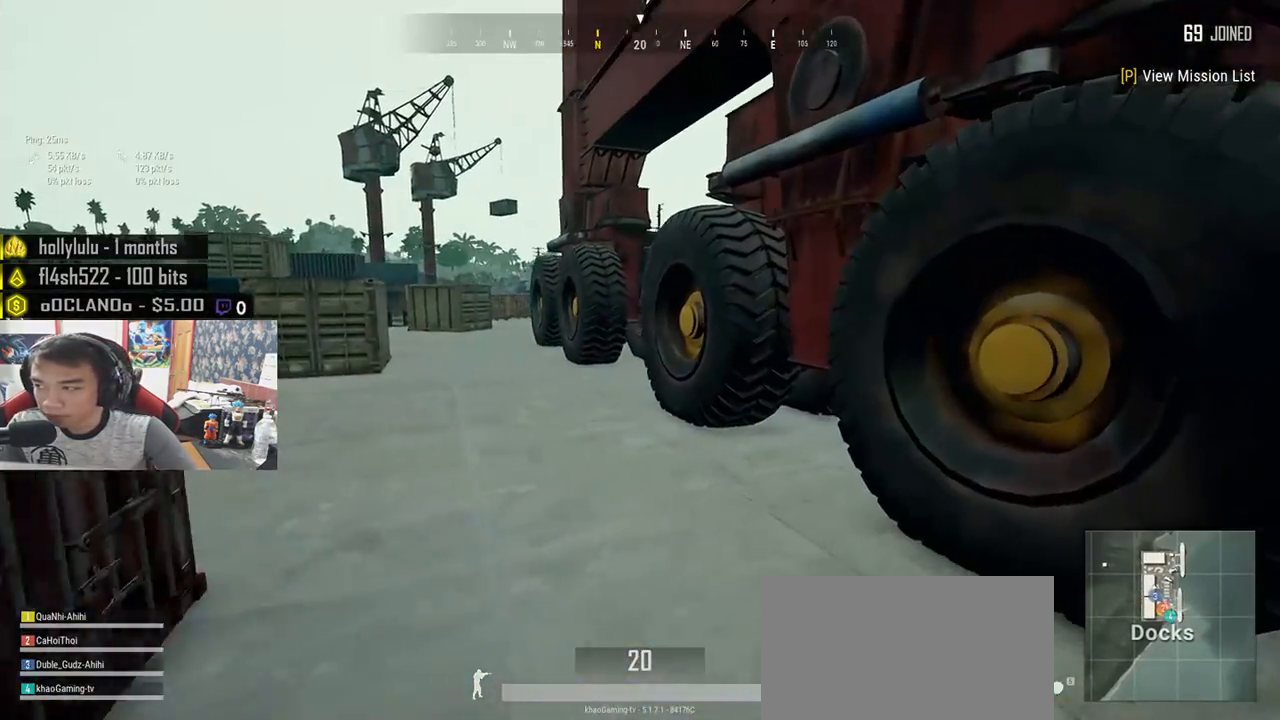
{"keys": ["shift", "w"], "mouse": [], "events": [[300, "d", "up"]]}
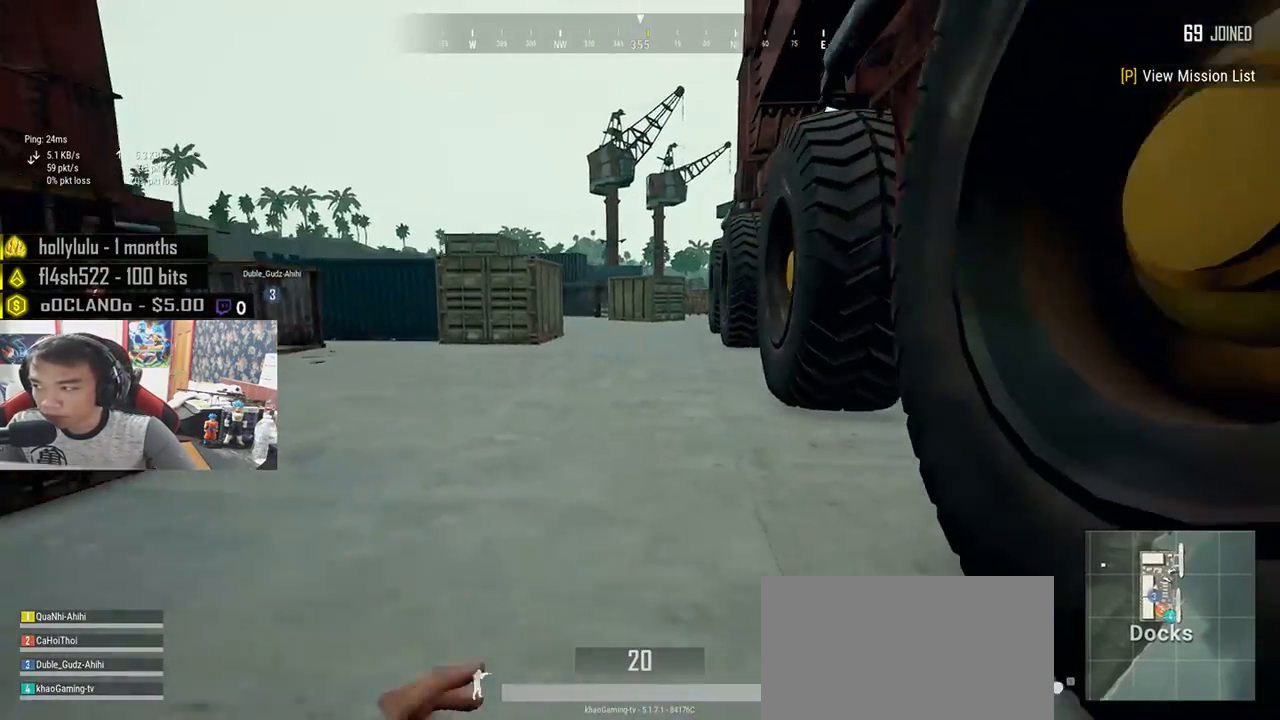
{"keys": ["shift", "w"], "mouse": [], "events": []}
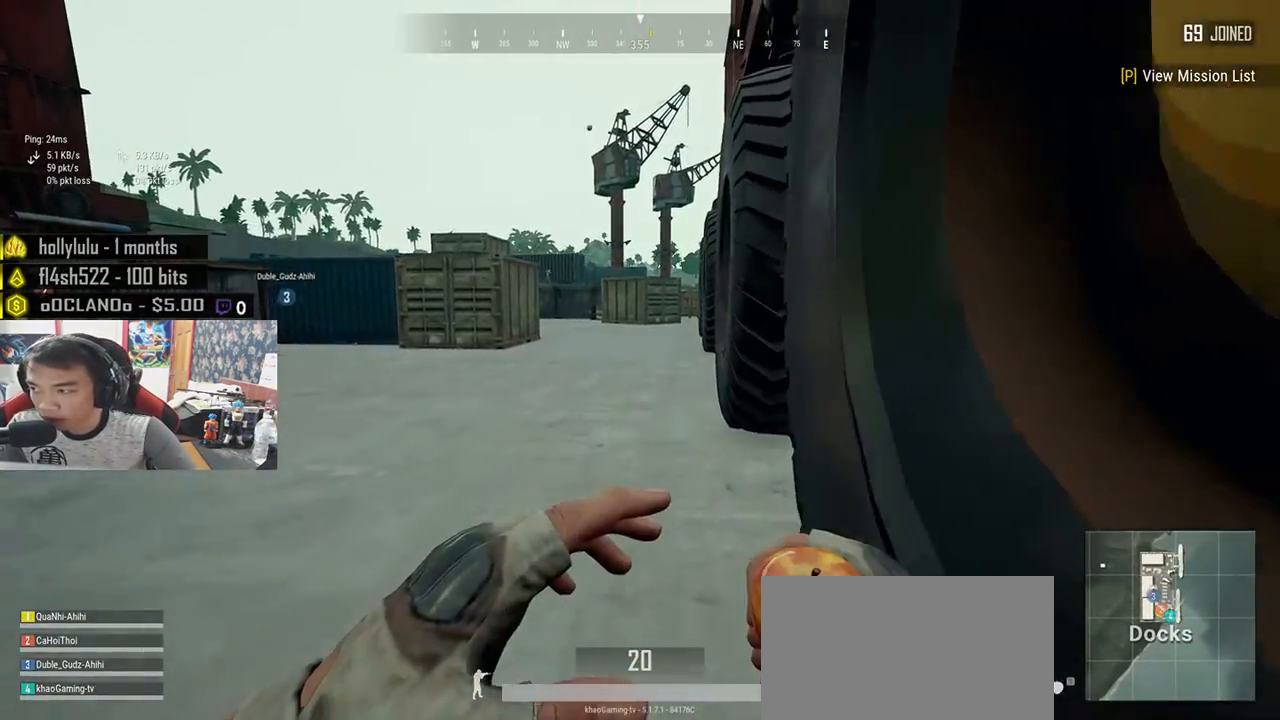
{"keys": ["shift", "w"], "mouse": [], "events": []}
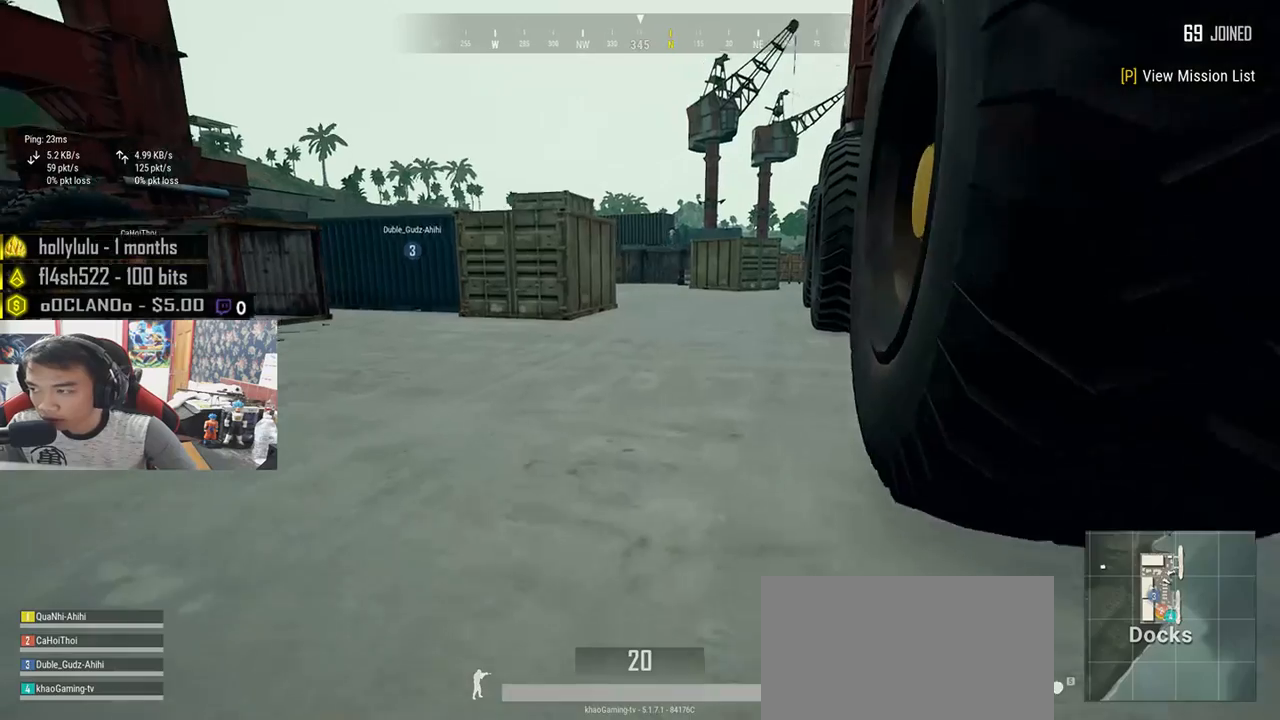
{"keys": ["d", "shift", "w"], "mouse": [], "events": [[450, "d", "down"]]}
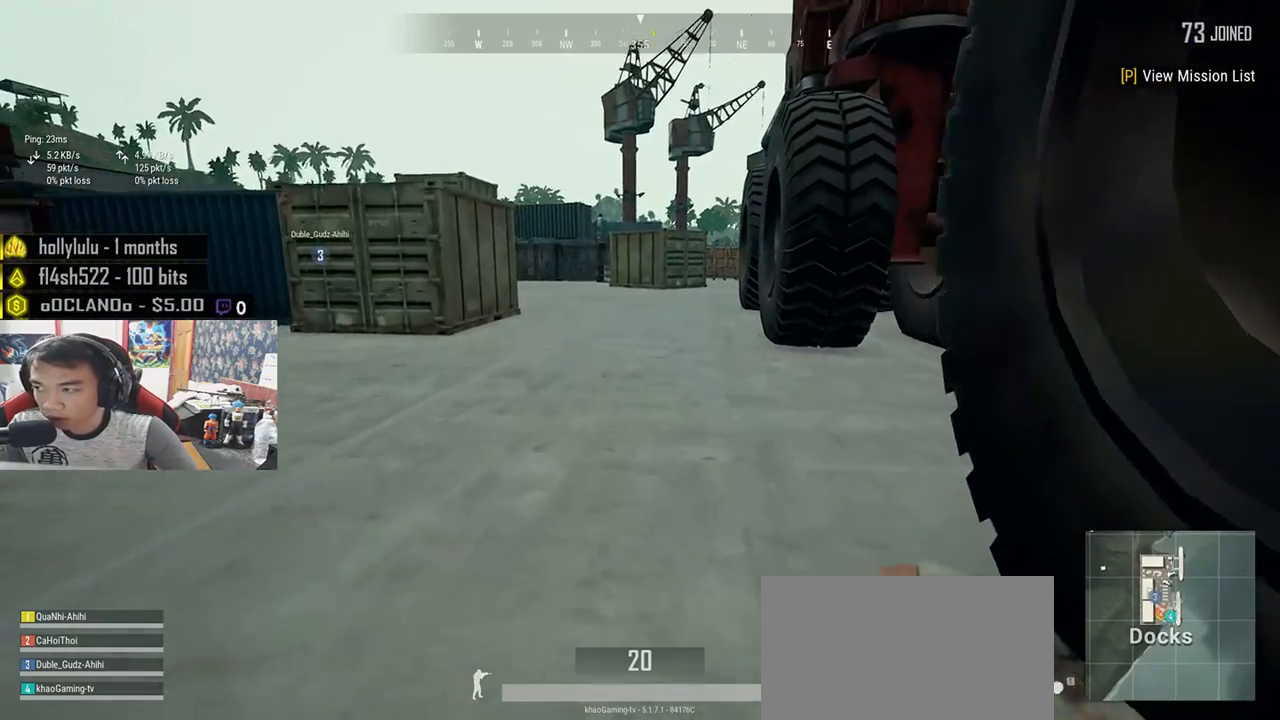
{"keys": ["shift", "w"], "mouse": [], "events": [[167, "d", "up"]]}
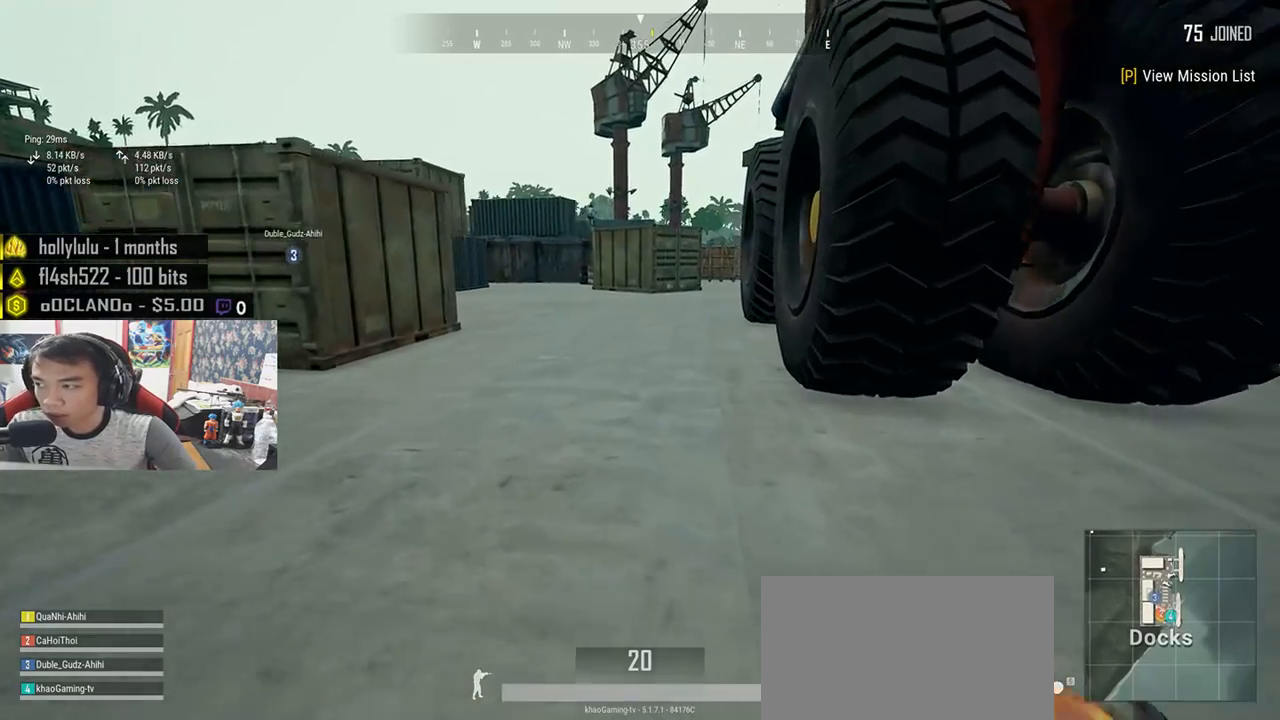
{"keys": ["shift", "space", "w"], "mouse": [], "events": [[467, "space", "down"]]}